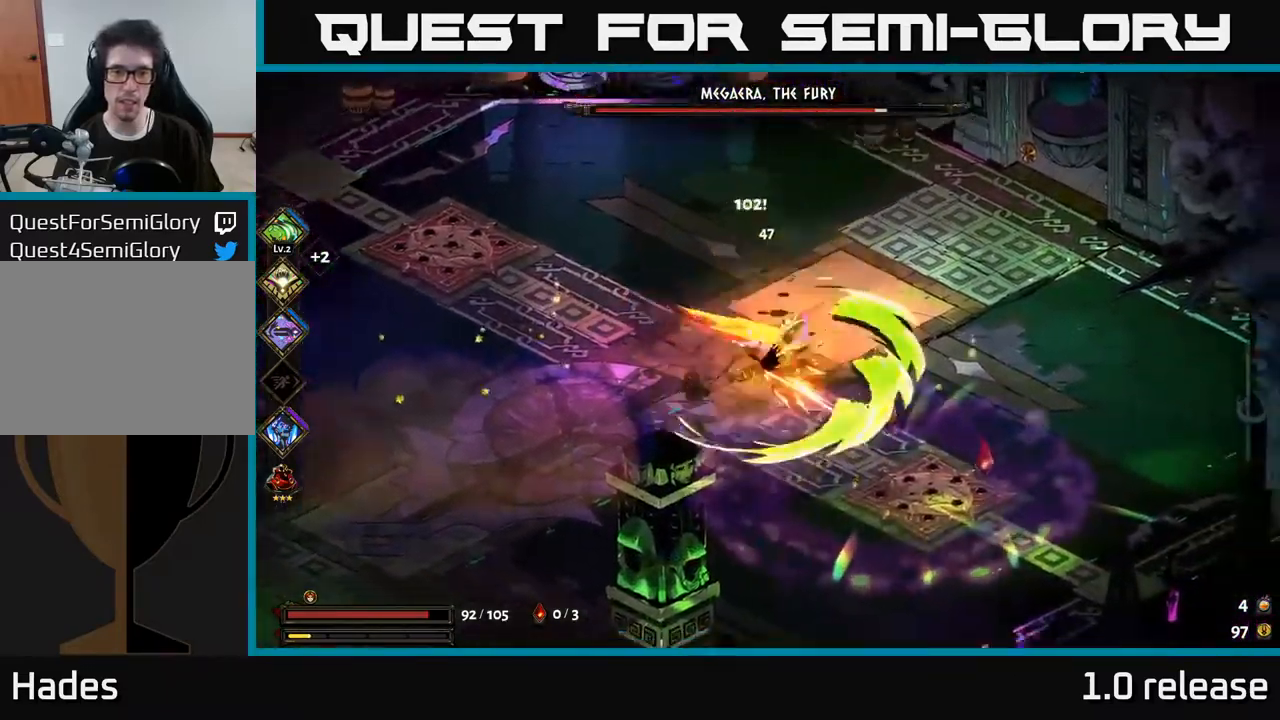
Gameplay with a controller (Xbox layout); each line is a JSON object with the inputs held at the frame after it. "events" lists button and stick changes between this image and that frame as [ms after this image, input, new state], when the widget could be followed in between. Not read: L3 R3.
{"buttons": [], "left_stick": "down", "right_stick": "center", "events": [[34, "Y", "down"], [84, "left_stick", "left"], [134, "Y", "up"], [367, "left_stick", "down"]]}
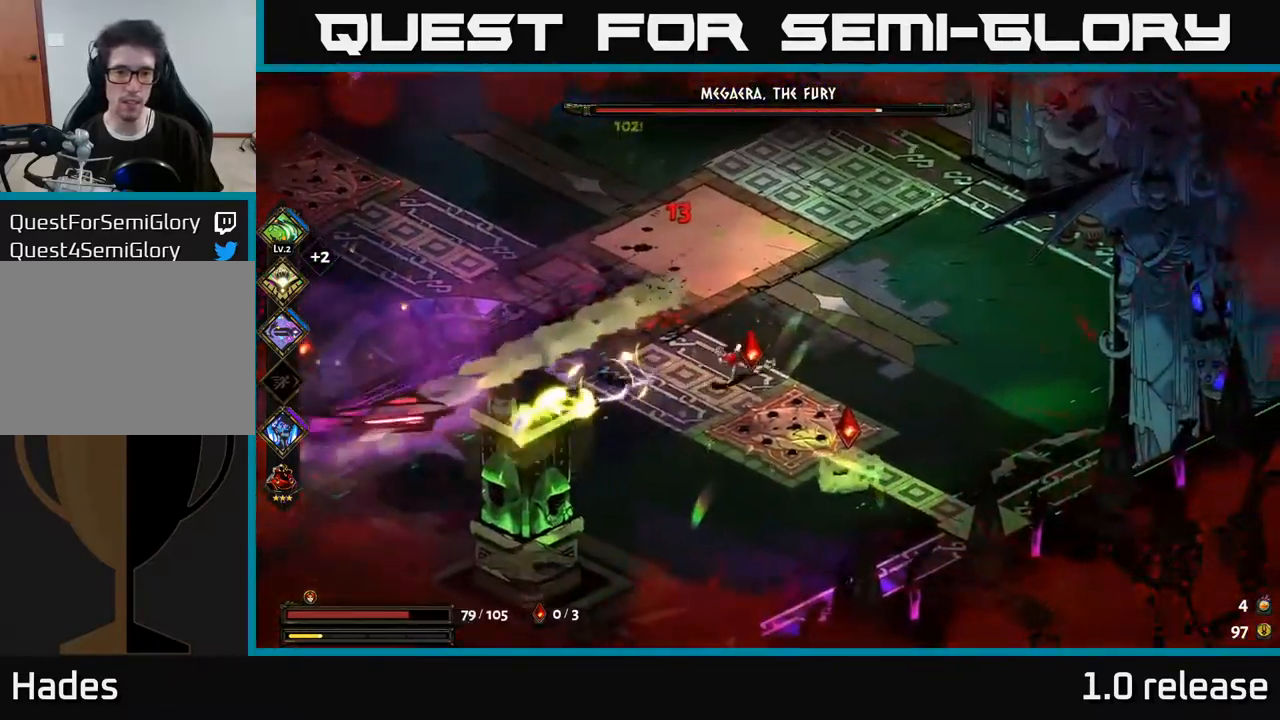
{"buttons": [], "left_stick": "left", "right_stick": "center", "events": [[84, "A", "down"], [217, "left_stick", "left"], [234, "A", "up"]]}
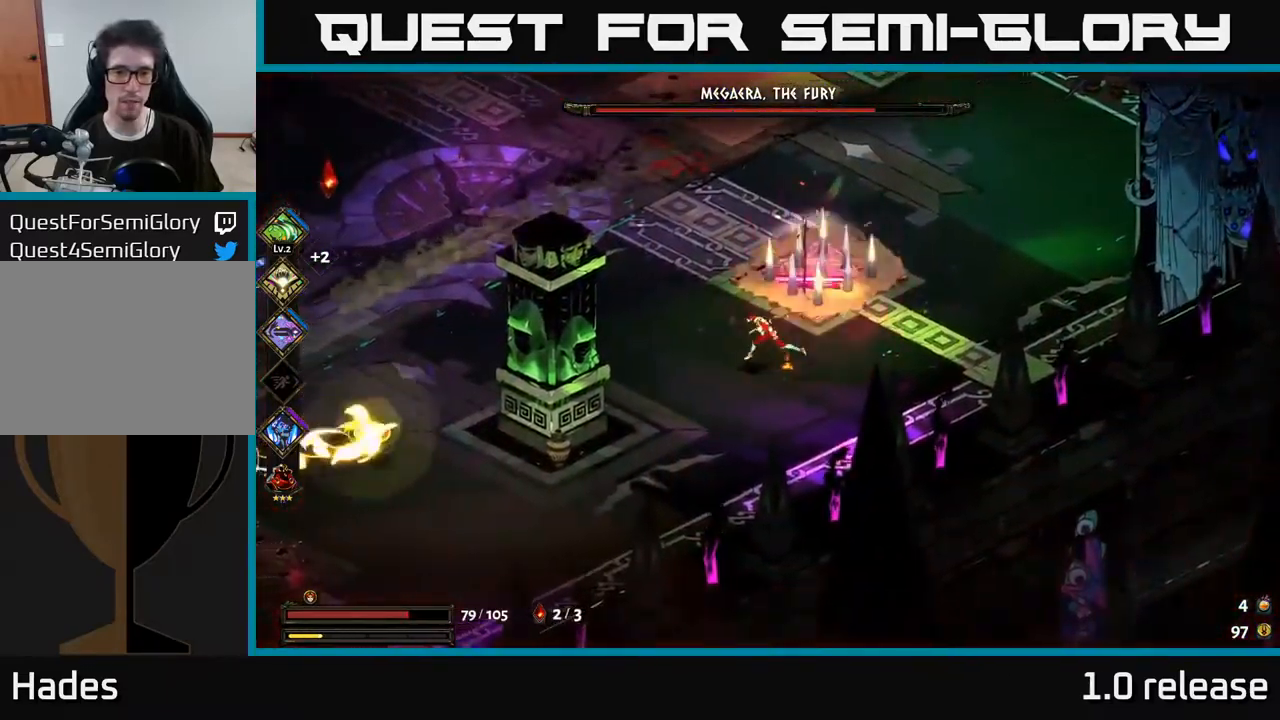
{"buttons": [], "left_stick": "left", "right_stick": "center", "events": [[117, "A", "down"], [250, "A", "up"], [317, "A", "down"], [450, "A", "up"]]}
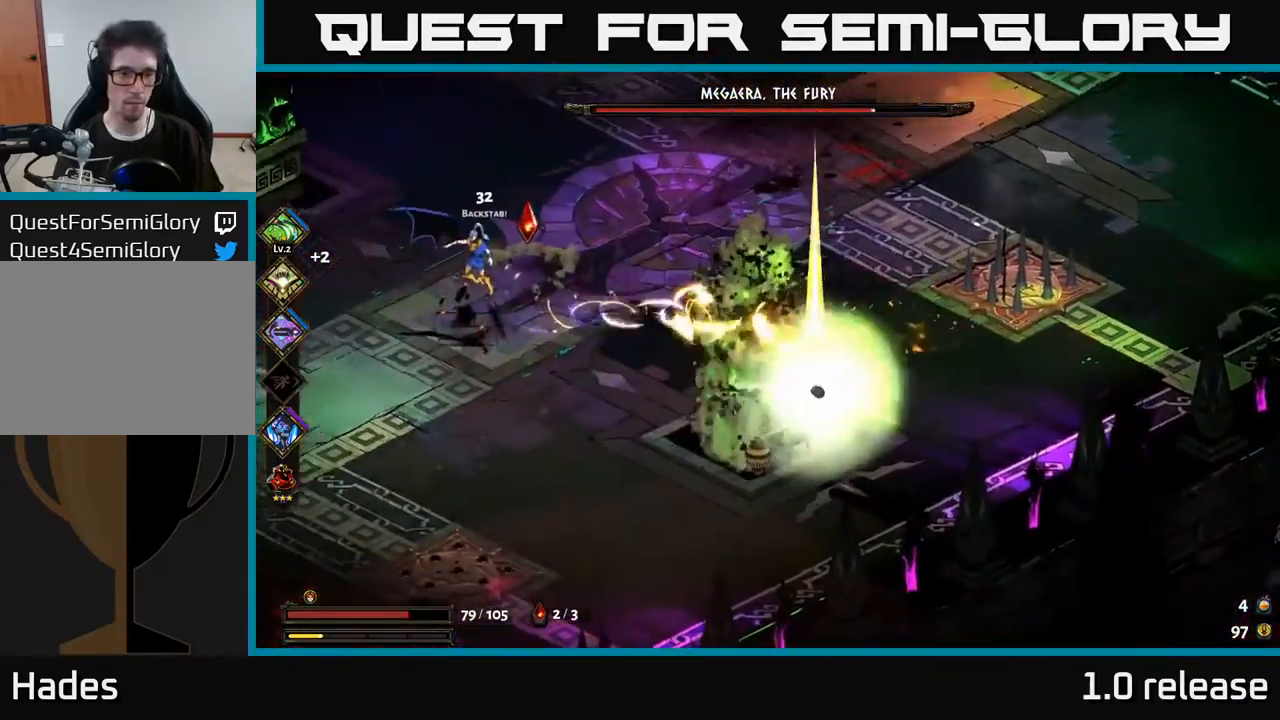
{"buttons": [], "left_stick": "left", "right_stick": "center", "events": [[151, "A", "down"], [317, "X", "down"], [334, "A", "up"], [451, "X", "up"]]}
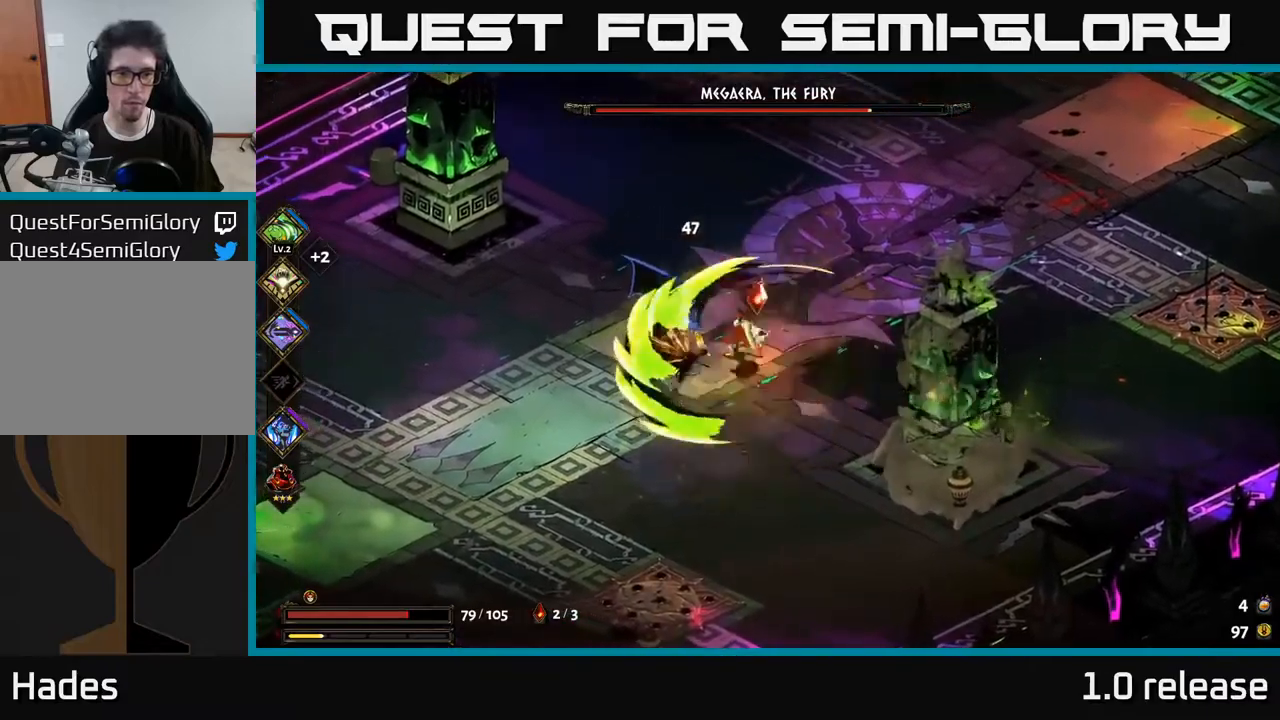
{"buttons": ["X"], "left_stick": "center", "right_stick": "center", "events": [[33, "X", "down"], [133, "left_stick", "center"], [216, "X", "up"], [350, "X", "down"]]}
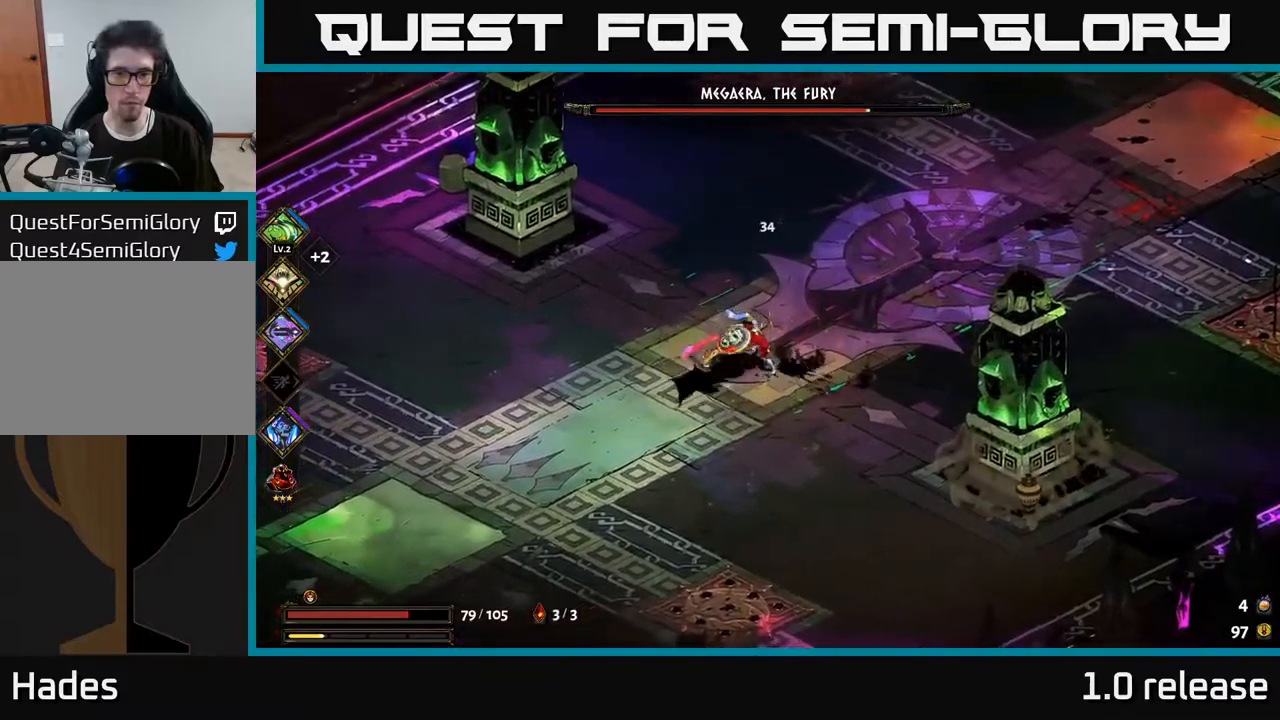
{"buttons": ["A"], "left_stick": "left", "right_stick": "center", "events": [[33, "X", "up"], [250, "left_stick", "left"], [300, "A", "down"], [450, "A", "up"], [483, "A", "down"]]}
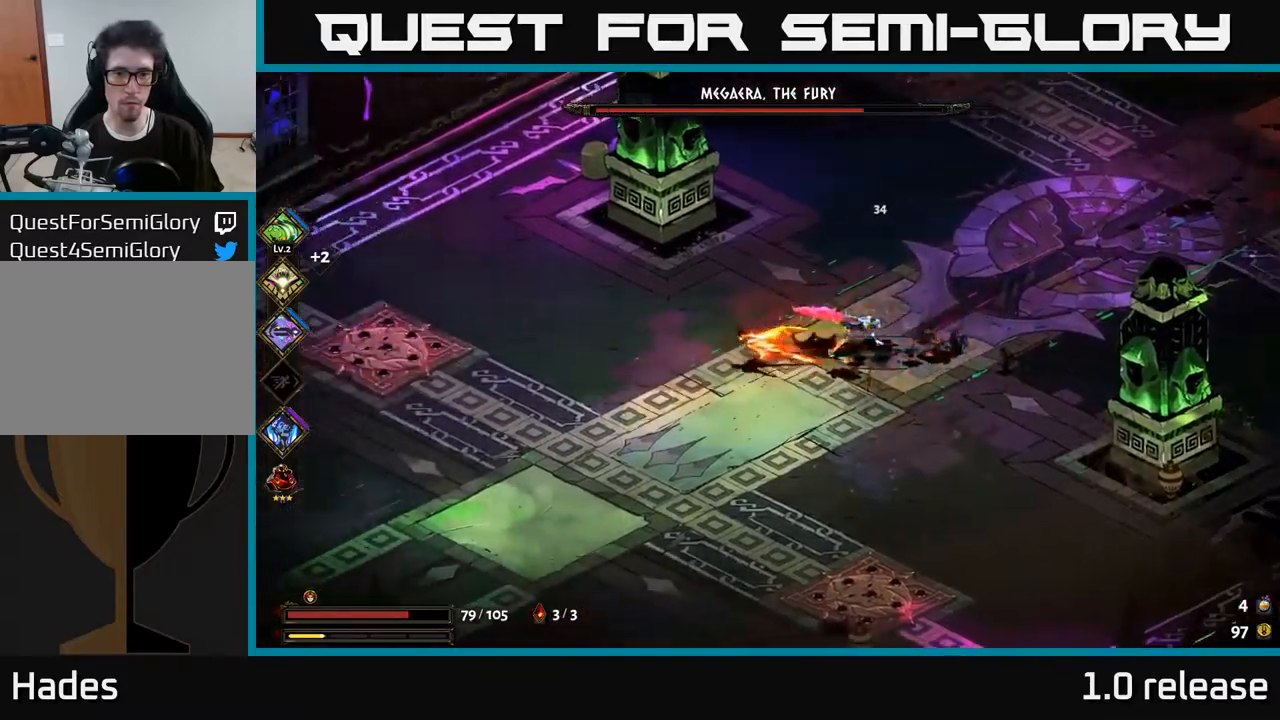
{"buttons": [], "left_stick": "right", "right_stick": "center", "events": [[100, "A", "up"], [116, "left_stick", "right"], [216, "Y", "down"], [333, "Y", "up"]]}
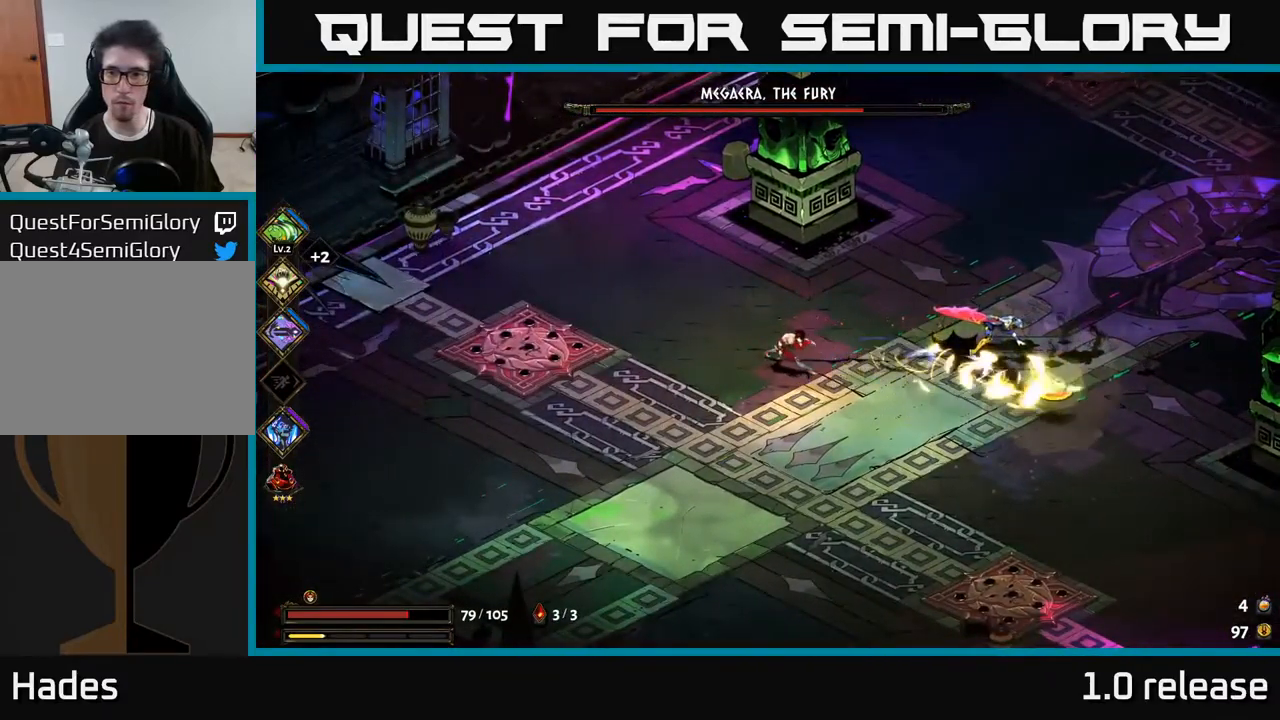
{"buttons": [], "left_stick": "right", "right_stick": "center", "events": []}
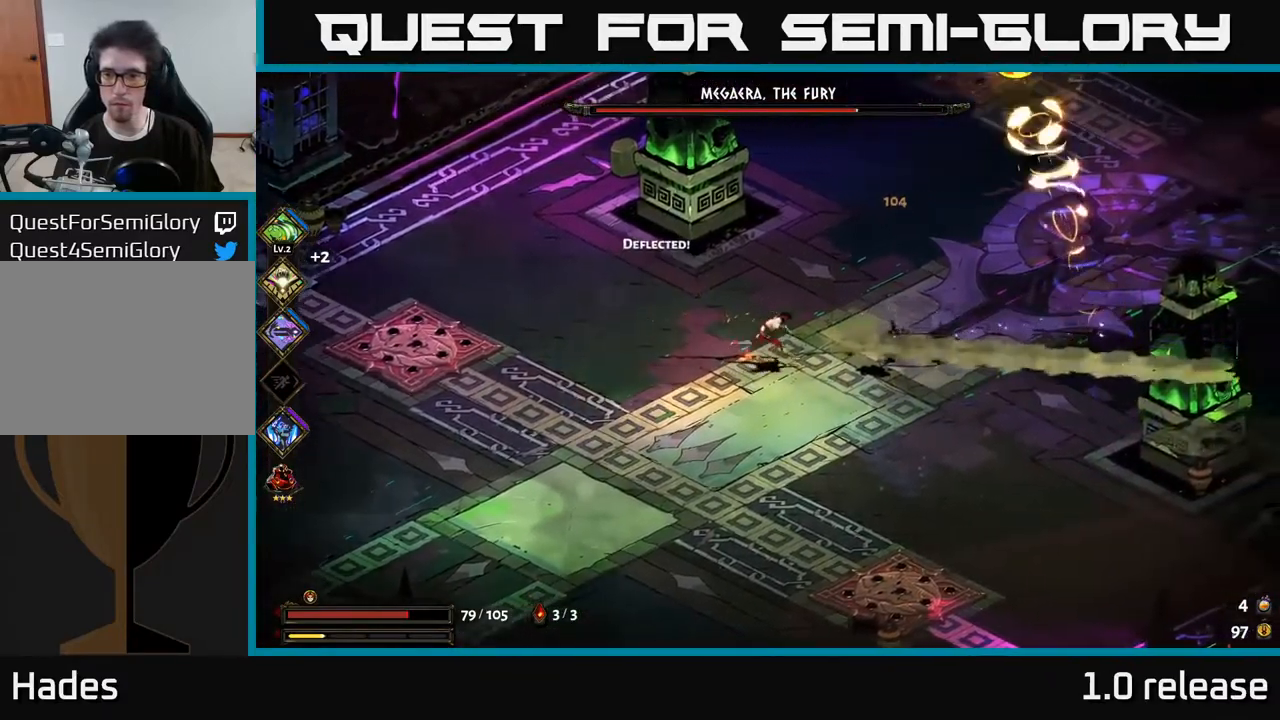
{"buttons": ["A"], "left_stick": "right", "right_stick": "center", "events": [[100, "A", "down"], [250, "A", "up"], [333, "A", "down"]]}
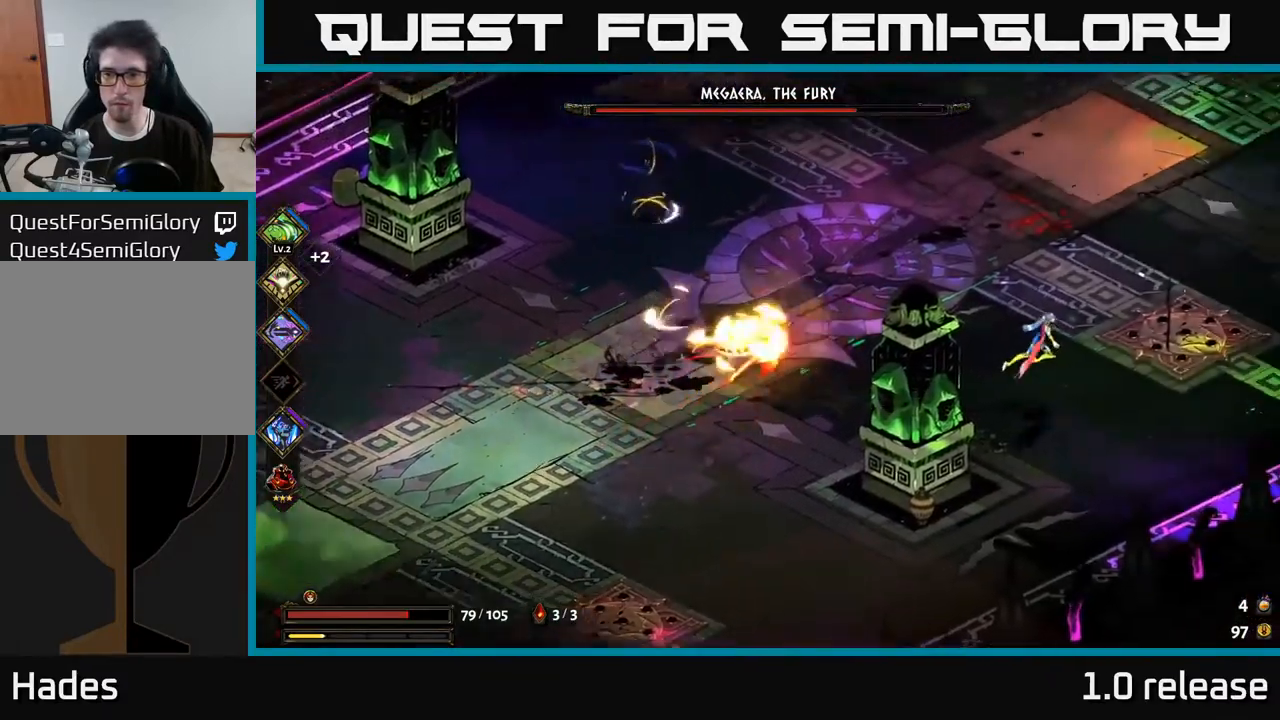
{"buttons": ["A", "X"], "left_stick": "right", "right_stick": "center", "events": [[50, "A", "up"], [200, "X", "down"], [316, "X", "up"], [500, "A", "down"], [500, "X", "down"]]}
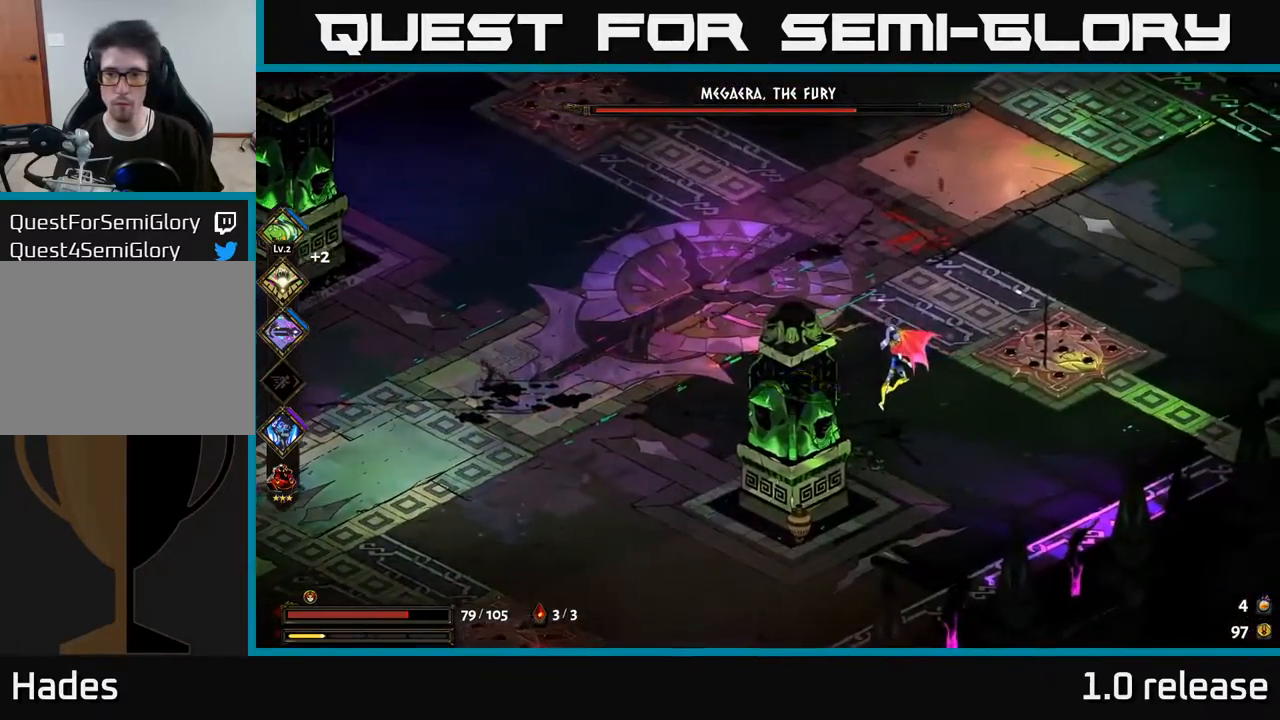
{"buttons": [], "left_stick": "center", "right_stick": "center", "events": [[116, "A", "up"], [150, "X", "up"], [200, "left_stick", "center"], [266, "X", "down"], [383, "X", "up"]]}
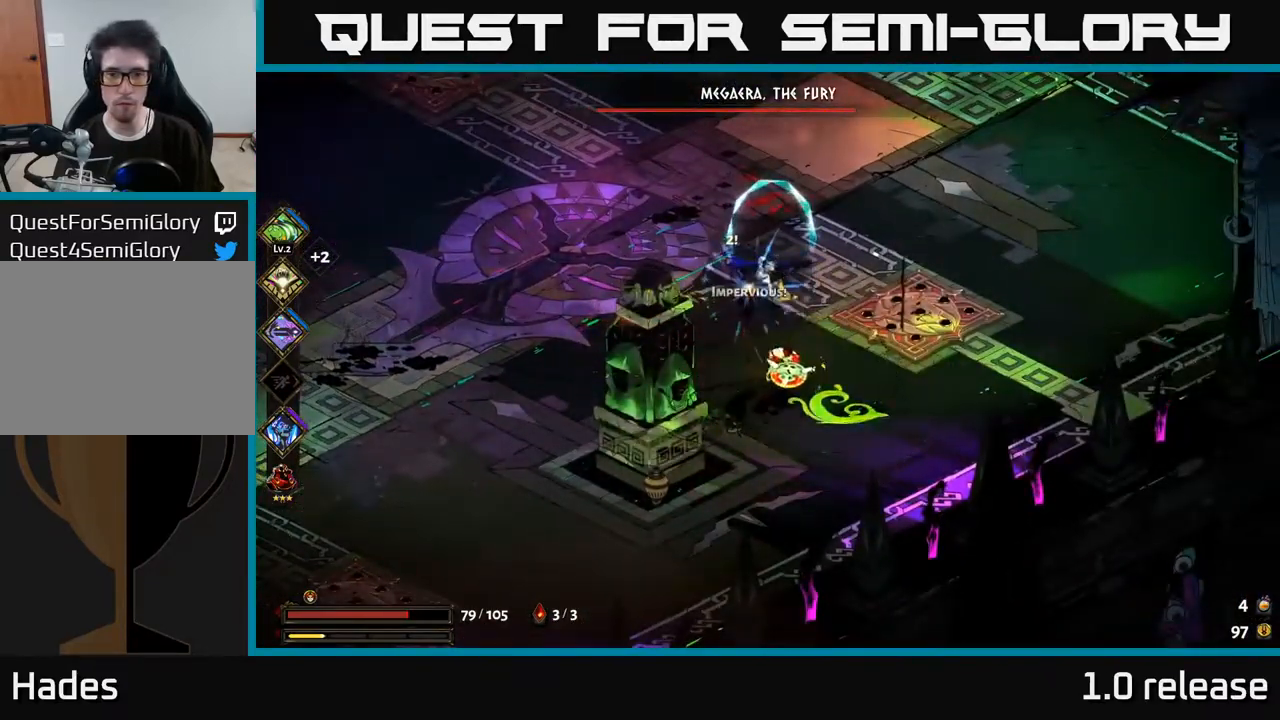
{"buttons": ["A"], "left_stick": "up-left", "right_stick": "center", "events": [[33, "left_stick", "left"], [116, "X", "down"], [166, "left_stick", "center"], [216, "left_stick", "up-left"], [250, "X", "up"], [400, "A", "down"]]}
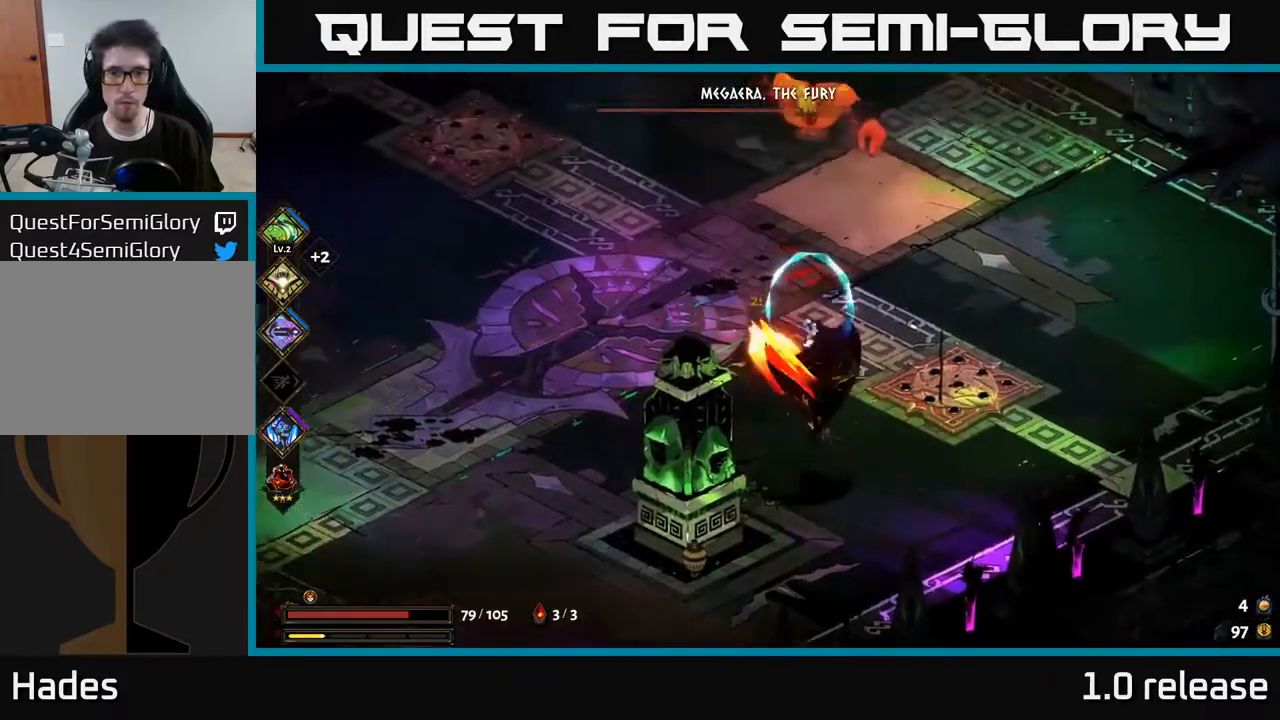
{"buttons": [], "left_stick": "left", "right_stick": "center", "events": [[50, "A", "up"], [116, "A", "down"], [166, "left_stick", "left"], [266, "A", "up"]]}
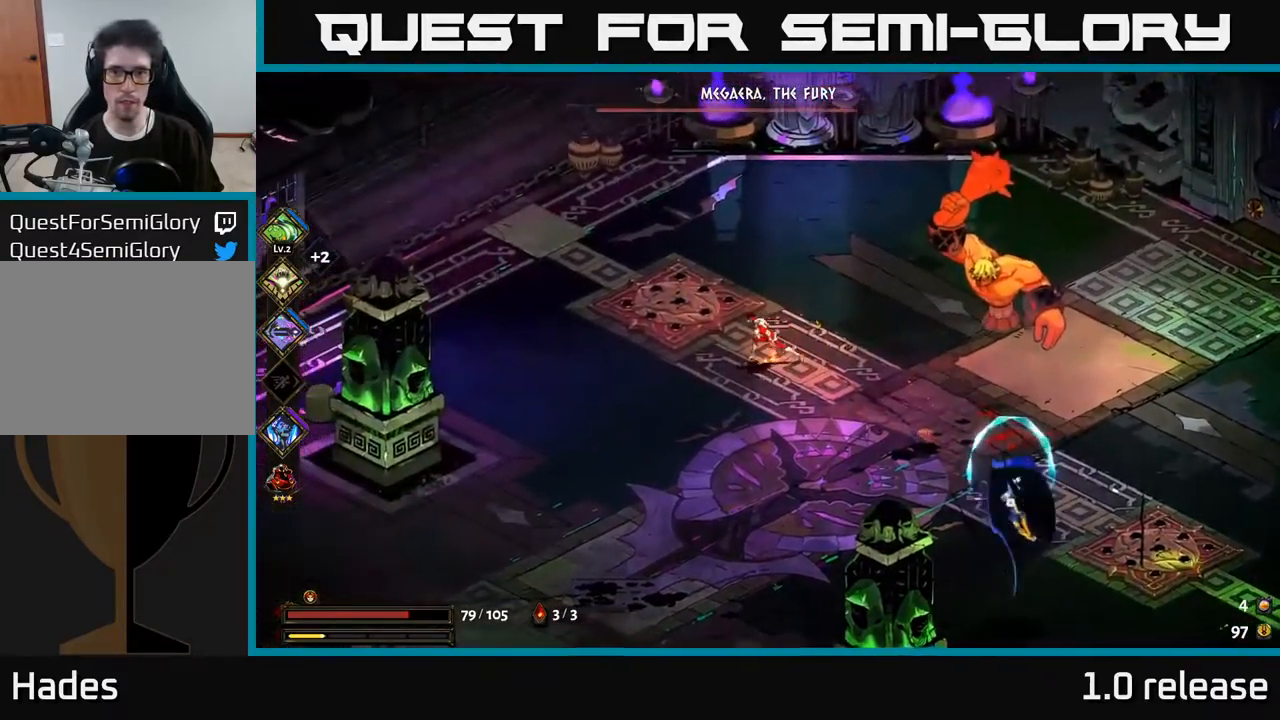
{"buttons": [], "left_stick": "down-left", "right_stick": "center", "events": [[217, "left_stick", "down-right"], [267, "B", "down"], [350, "B", "up"], [367, "left_stick", "down"], [500, "left_stick", "down-left"]]}
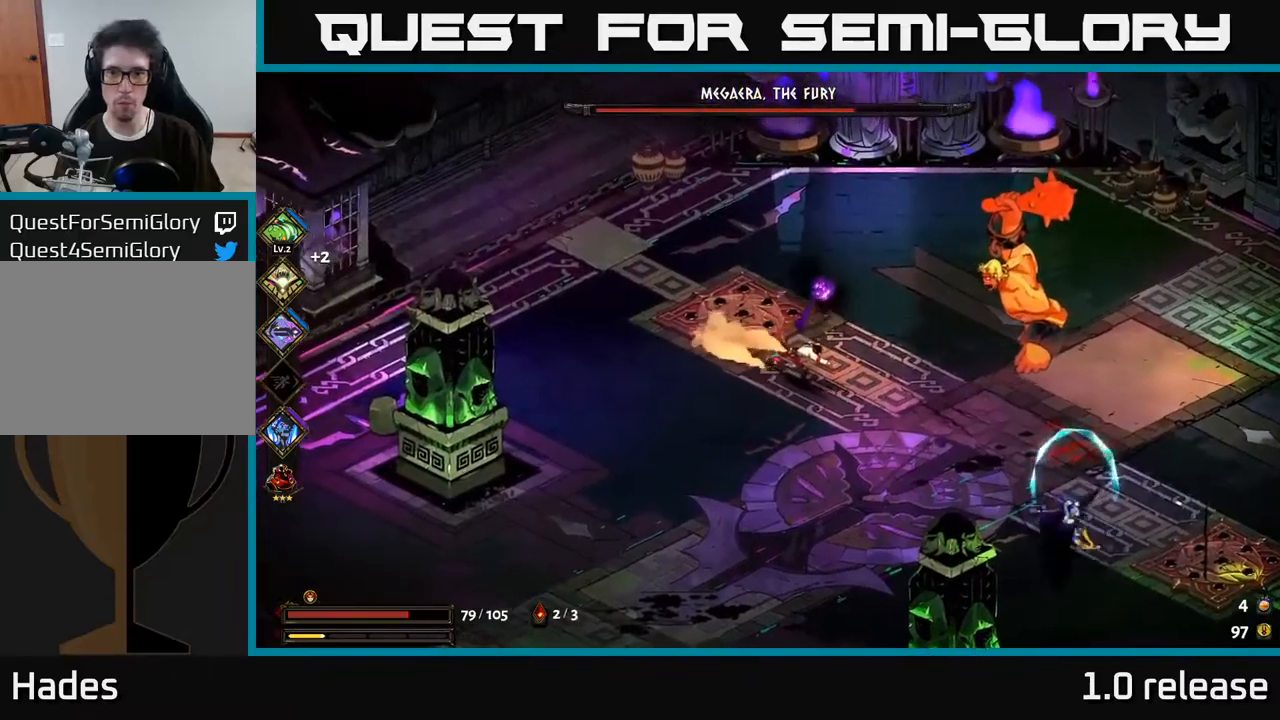
{"buttons": [], "left_stick": "down-right", "right_stick": "center", "events": [[83, "A", "down"], [233, "A", "up"], [250, "left_stick", "down-right"], [333, "B", "down"], [433, "B", "up"]]}
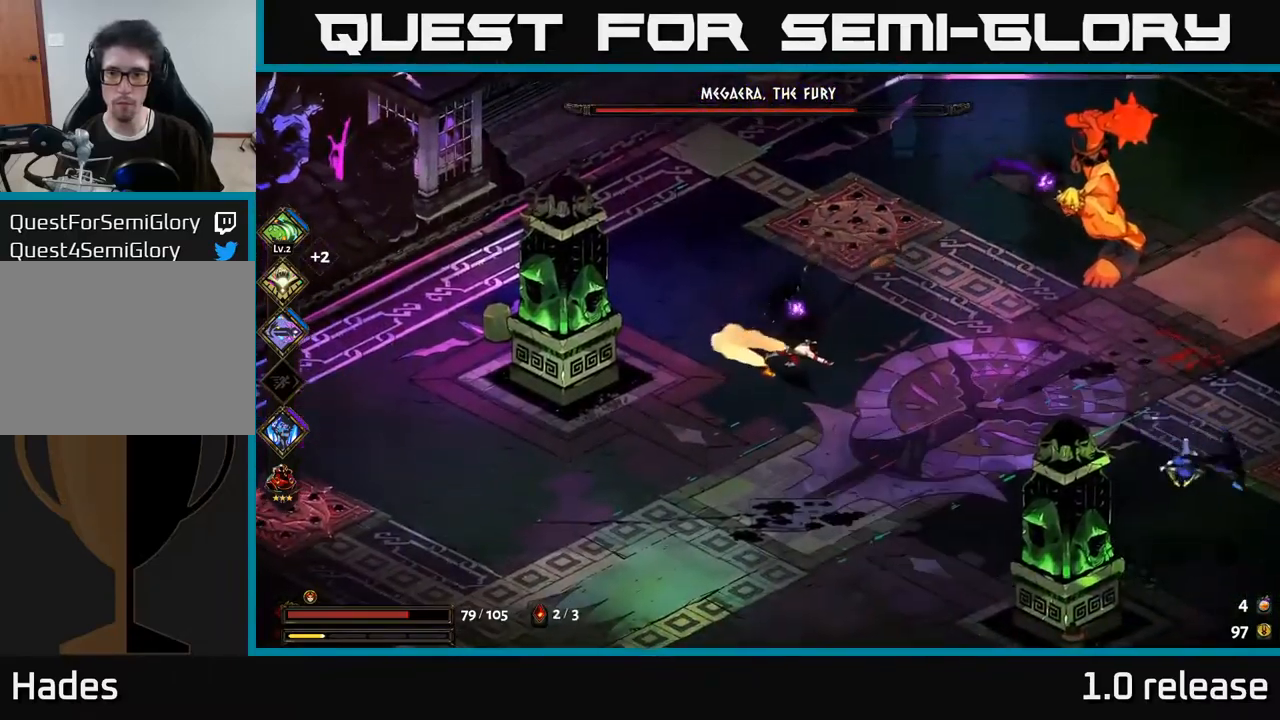
{"buttons": [], "left_stick": "down-right", "right_stick": "center", "events": [[317, "B", "down"], [433, "B", "up"]]}
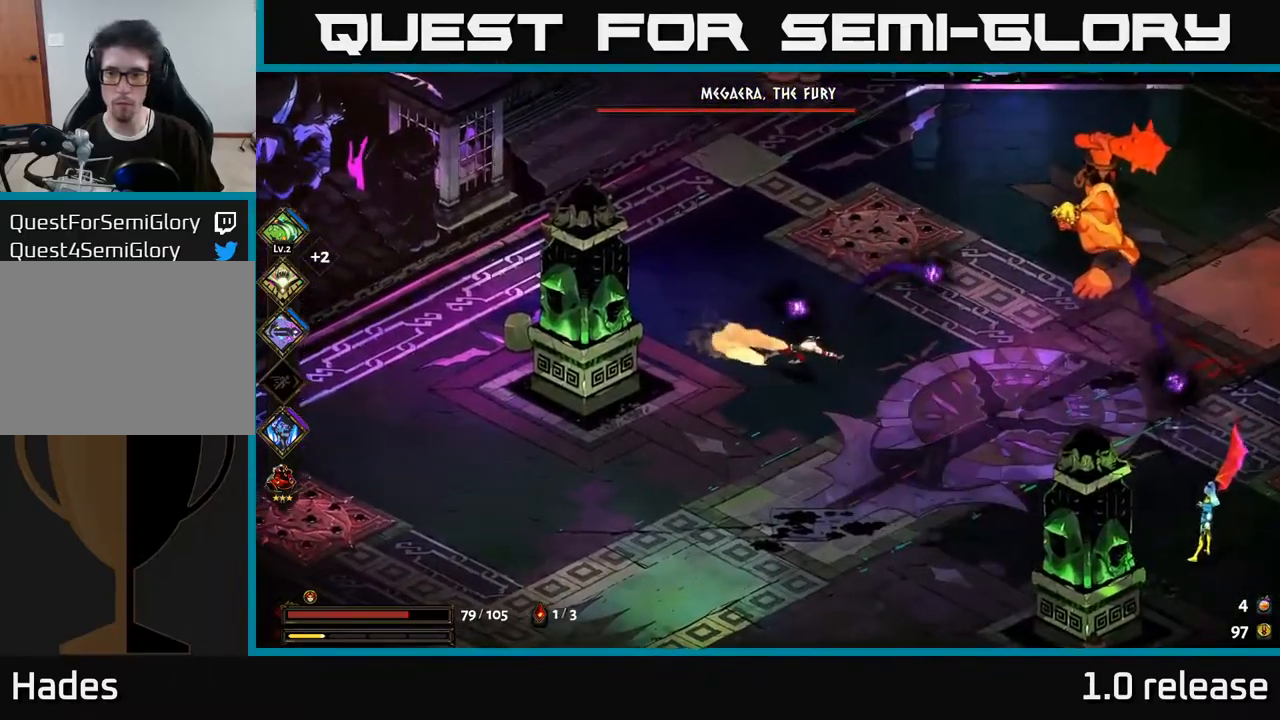
{"buttons": ["A"], "left_stick": "down-right", "right_stick": "center", "events": [[250, "A", "down"]]}
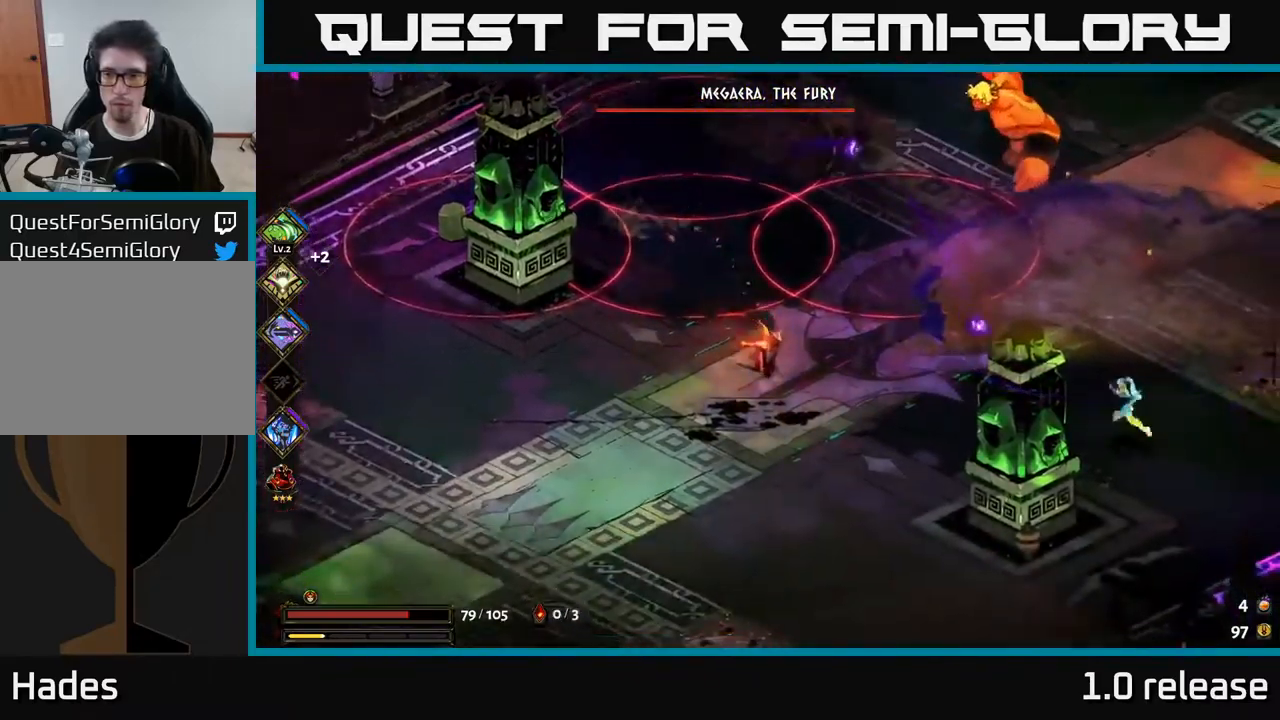
{"buttons": [], "left_stick": "down-right", "right_stick": "center", "events": [[150, "A", "up"]]}
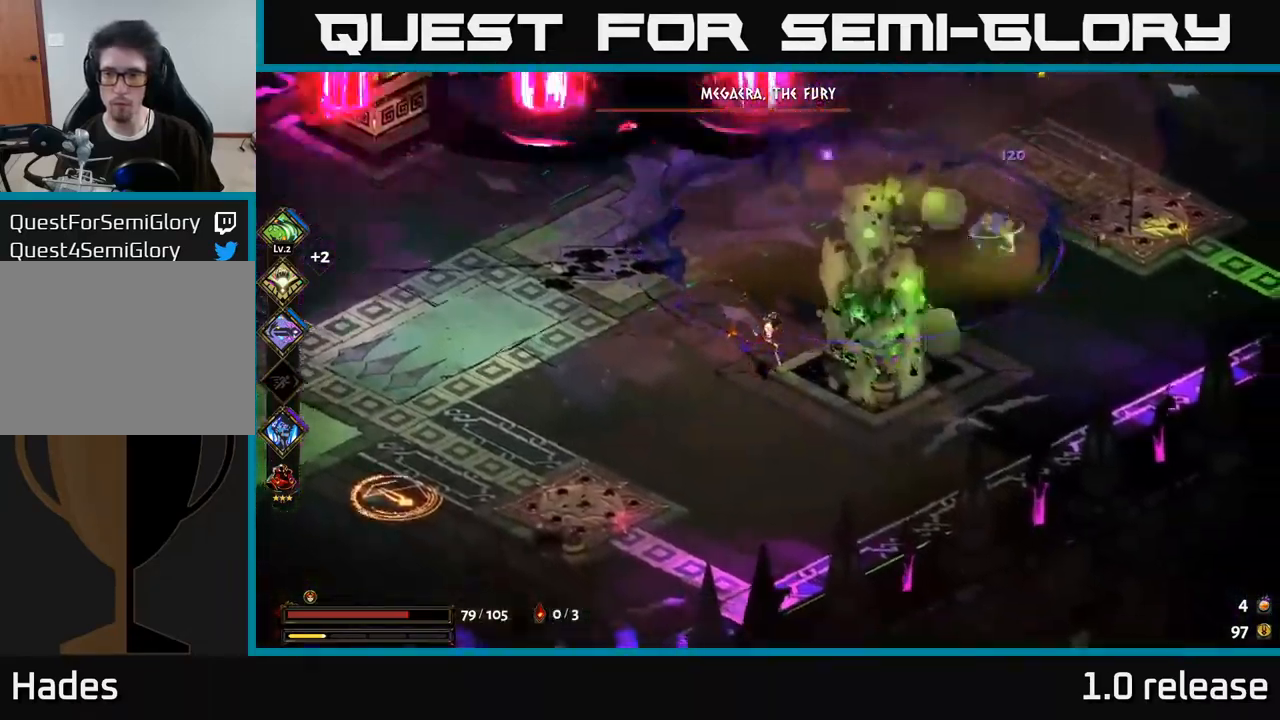
{"buttons": ["A"], "left_stick": "up-right", "right_stick": "center", "events": [[250, "A", "down"], [383, "A", "up"], [433, "left_stick", "up-right"], [467, "A", "down"]]}
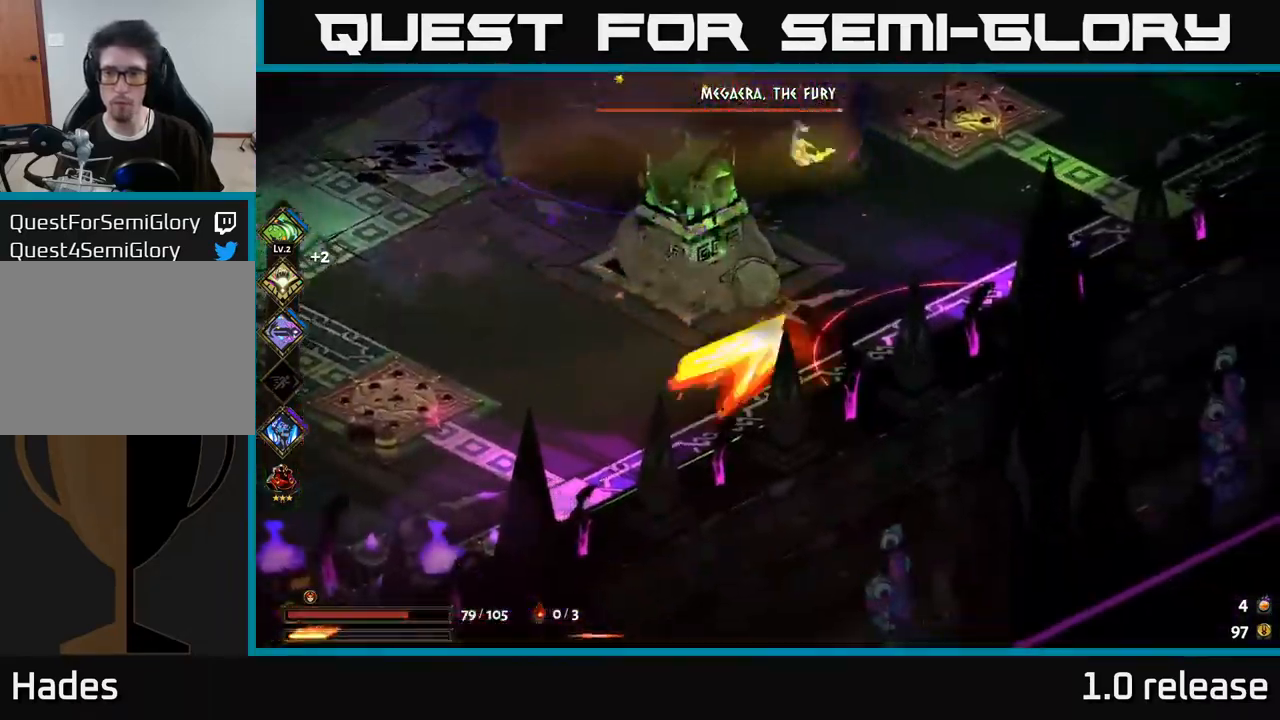
{"buttons": [], "left_stick": "up-left", "right_stick": "center", "events": [[50, "left_stick", "up"], [67, "X", "down"], [133, "A", "up"], [217, "X", "up"], [317, "X", "down"], [417, "X", "up"], [467, "left_stick", "up-left"]]}
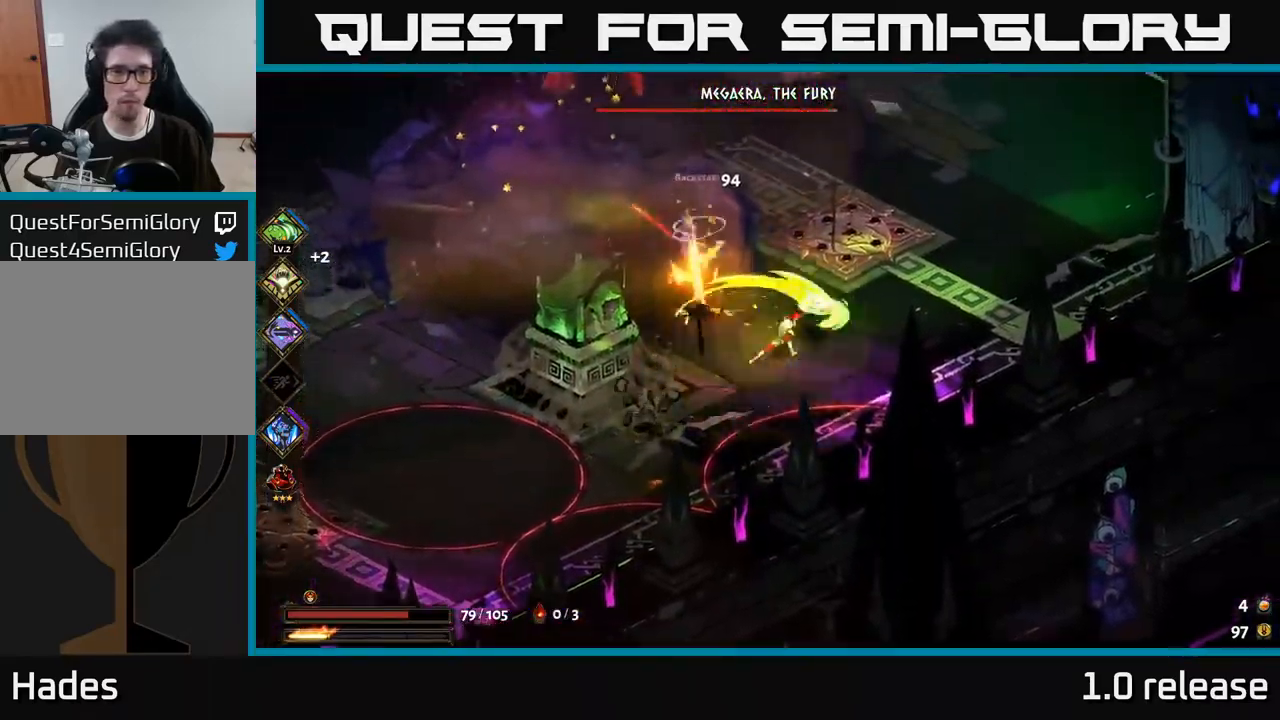
{"buttons": ["X"], "left_stick": "center", "right_stick": "center", "events": [[17, "X", "down"], [117, "X", "up"], [217, "X", "down"], [300, "left_stick", "left"], [333, "X", "up"], [417, "X", "down"], [450, "left_stick", "center"]]}
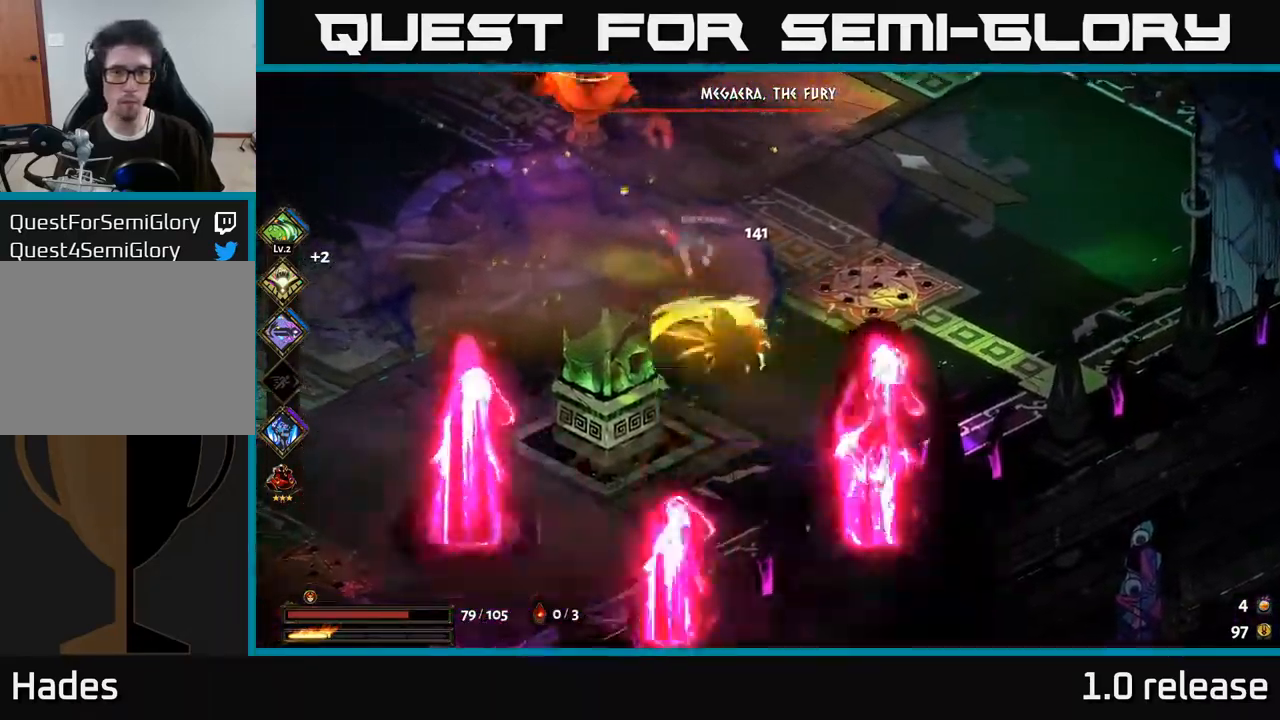
{"buttons": ["A"], "left_stick": "up-left", "right_stick": "center", "events": [[33, "X", "up"], [133, "X", "down"], [233, "left_stick", "up"], [250, "X", "up"], [417, "A", "down"], [483, "left_stick", "up-left"]]}
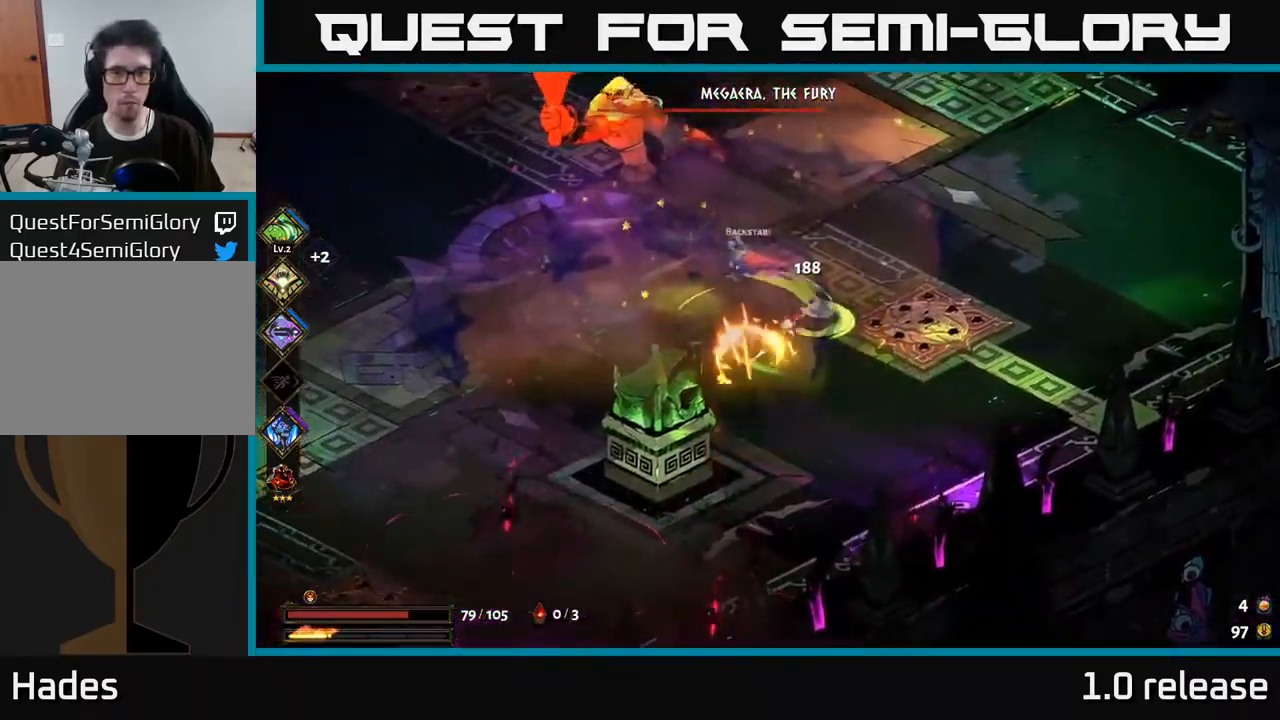
{"buttons": ["X"], "left_stick": "up-left", "right_stick": "center", "events": [[33, "X", "down"], [150, "X", "up"], [183, "A", "up"], [233, "A", "down"], [267, "X", "down"], [350, "X", "up"], [383, "A", "up"], [467, "X", "down"]]}
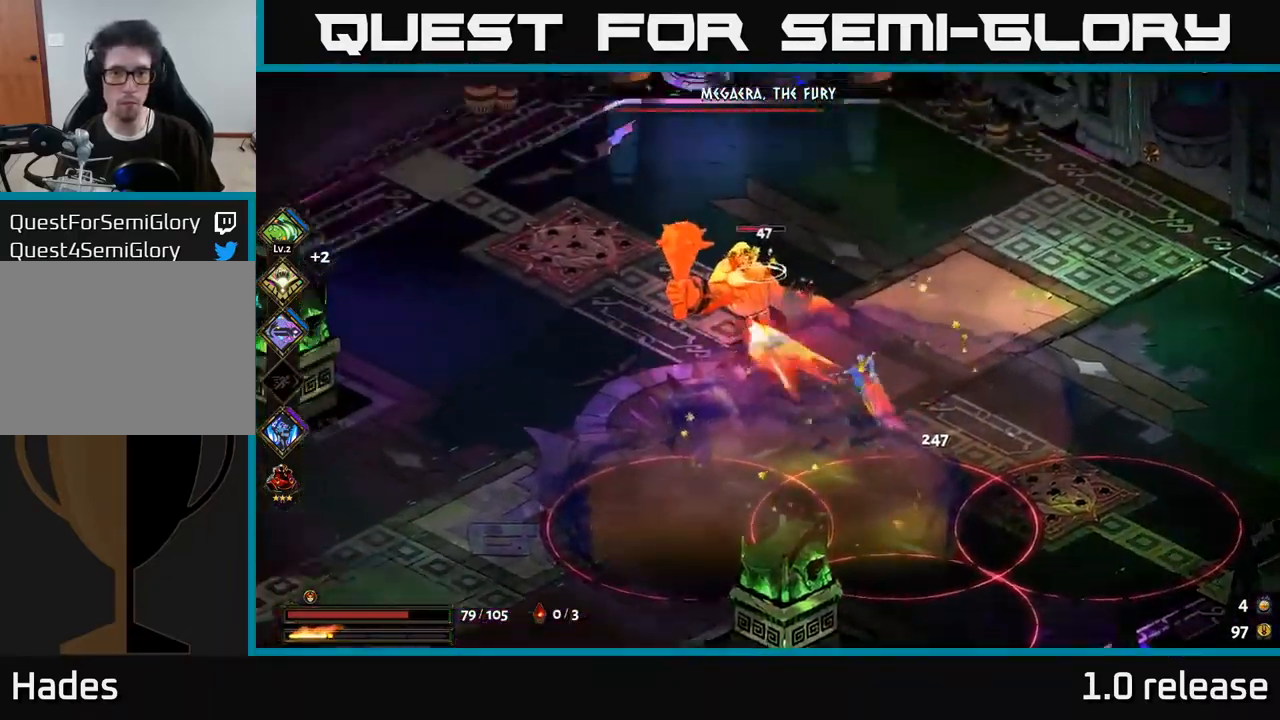
{"buttons": ["X"], "left_stick": "down-right", "right_stick": "center", "events": [[67, "X", "up"], [100, "left_stick", "center"], [183, "X", "down"], [200, "left_stick", "down"], [283, "X", "up"], [316, "left_stick", "down-right"], [383, "X", "down"]]}
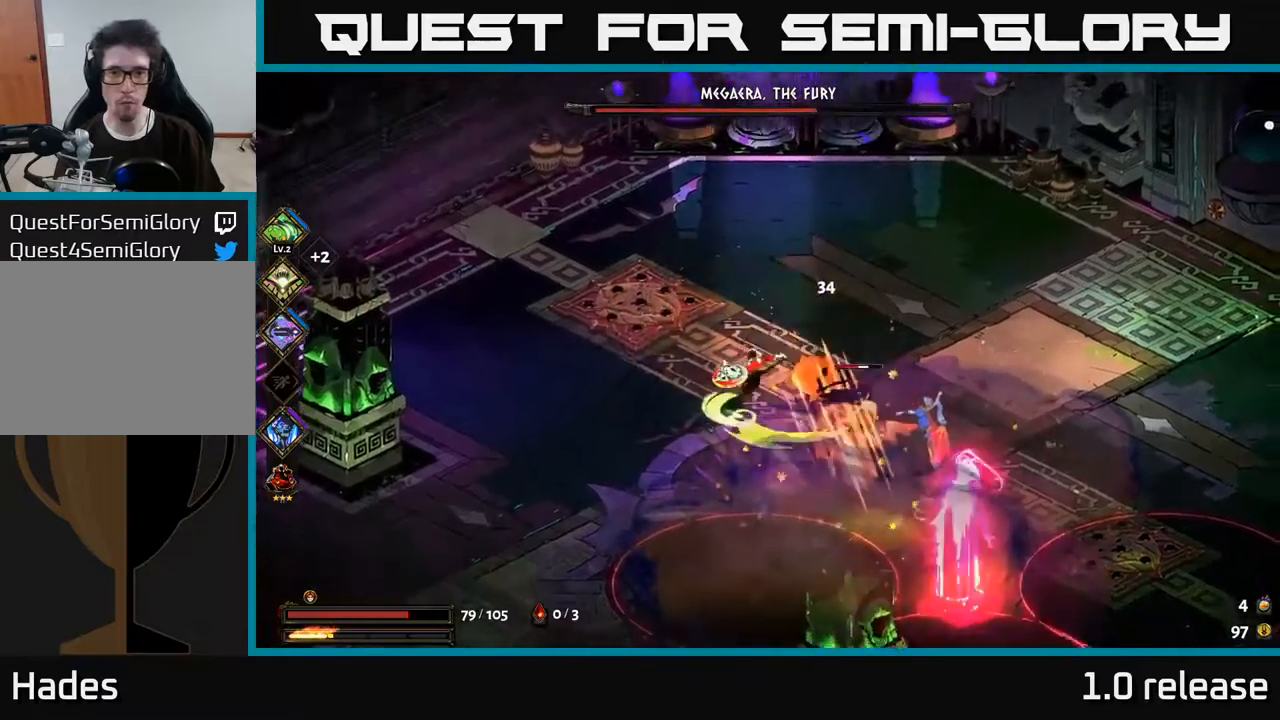
{"buttons": [], "left_stick": "center", "right_stick": "center", "events": [[34, "X", "up"], [67, "left_stick", "center"], [134, "X", "down"], [267, "X", "up"]]}
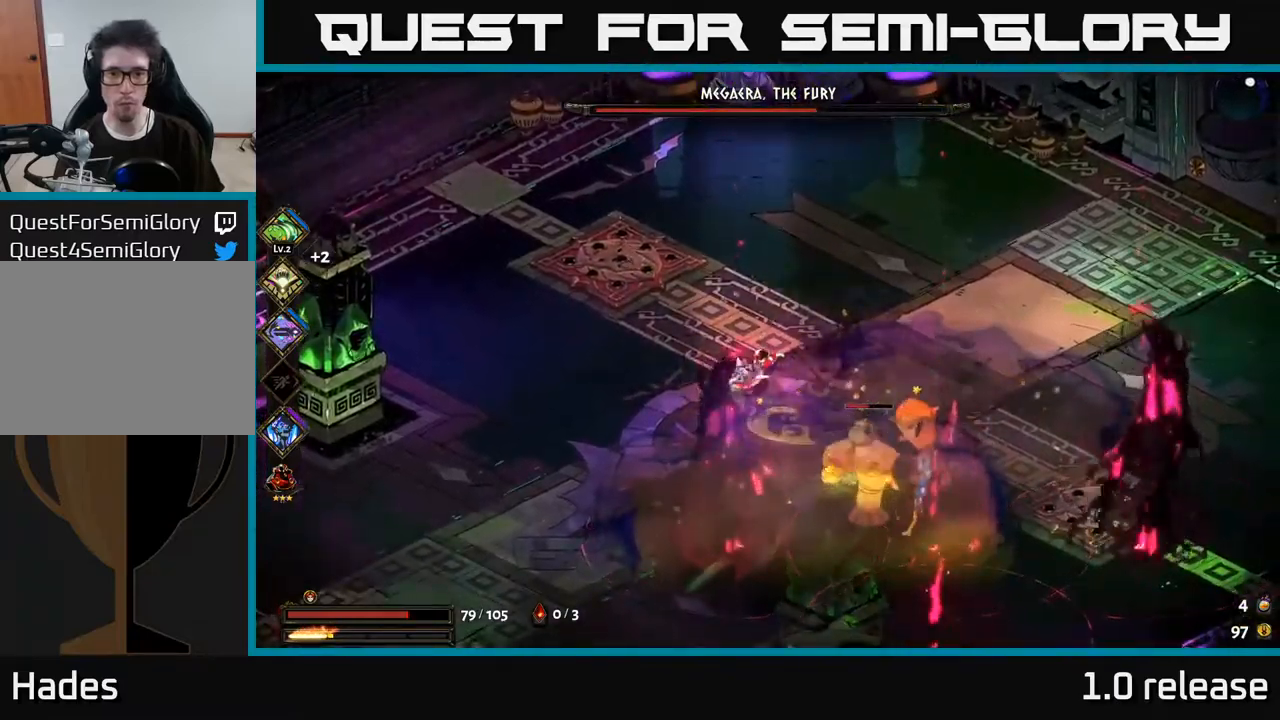
{"buttons": ["A"], "left_stick": "down-right", "right_stick": "center", "events": [[17, "left_stick", "down-right"], [67, "A", "down"], [134, "X", "down"], [234, "X", "up"], [350, "X", "down"], [434, "X", "up"]]}
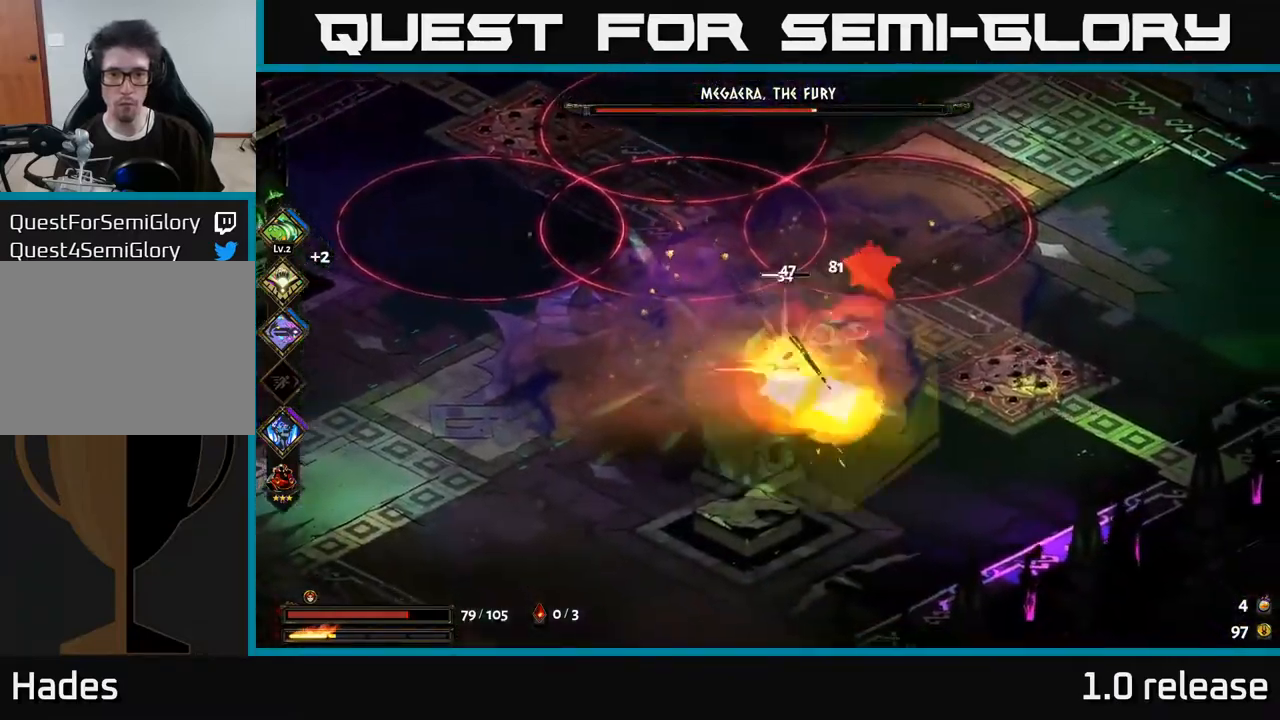
{"buttons": ["X"], "left_stick": "up-left", "right_stick": "center", "events": [[34, "X", "down"], [50, "A", "up"], [134, "X", "up"], [234, "X", "down"], [284, "left_stick", "right"], [317, "X", "up"], [417, "X", "down"], [434, "left_stick", "up-left"]]}
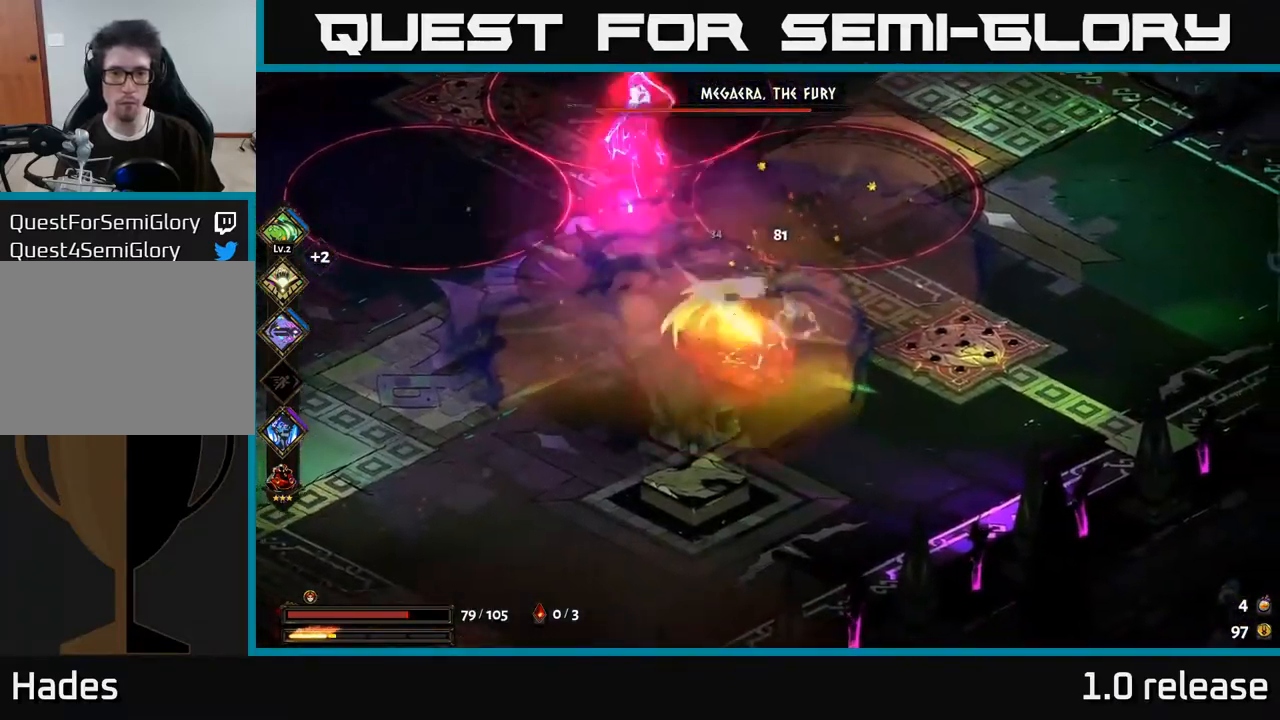
{"buttons": ["A", "X"], "left_stick": "down-right", "right_stick": "center", "events": [[17, "X", "up"], [67, "left_stick", "down-right"], [117, "X", "down"], [184, "A", "down"], [200, "X", "up"], [300, "X", "down"], [400, "X", "up"], [500, "X", "down"]]}
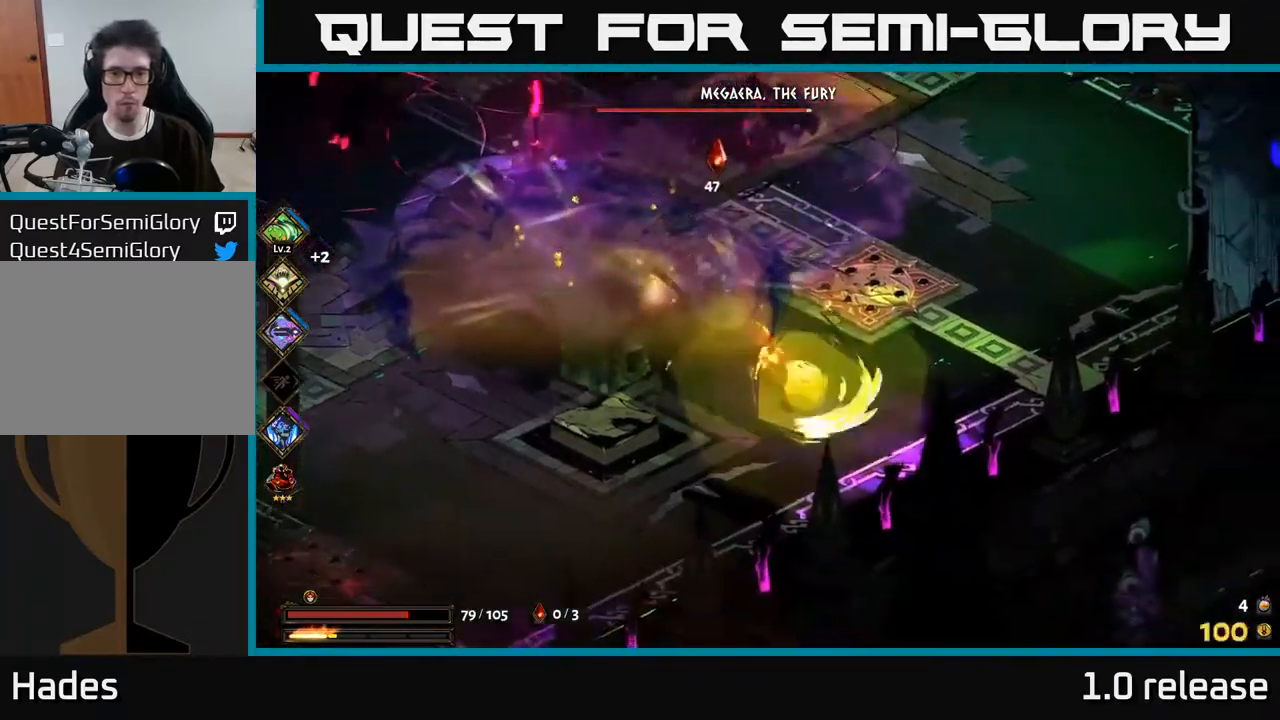
{"buttons": [], "left_stick": "up-left", "right_stick": "center", "events": [[17, "A", "up"], [50, "left_stick", "up-left"], [100, "X", "up"], [200, "X", "down"], [334, "X", "up"]]}
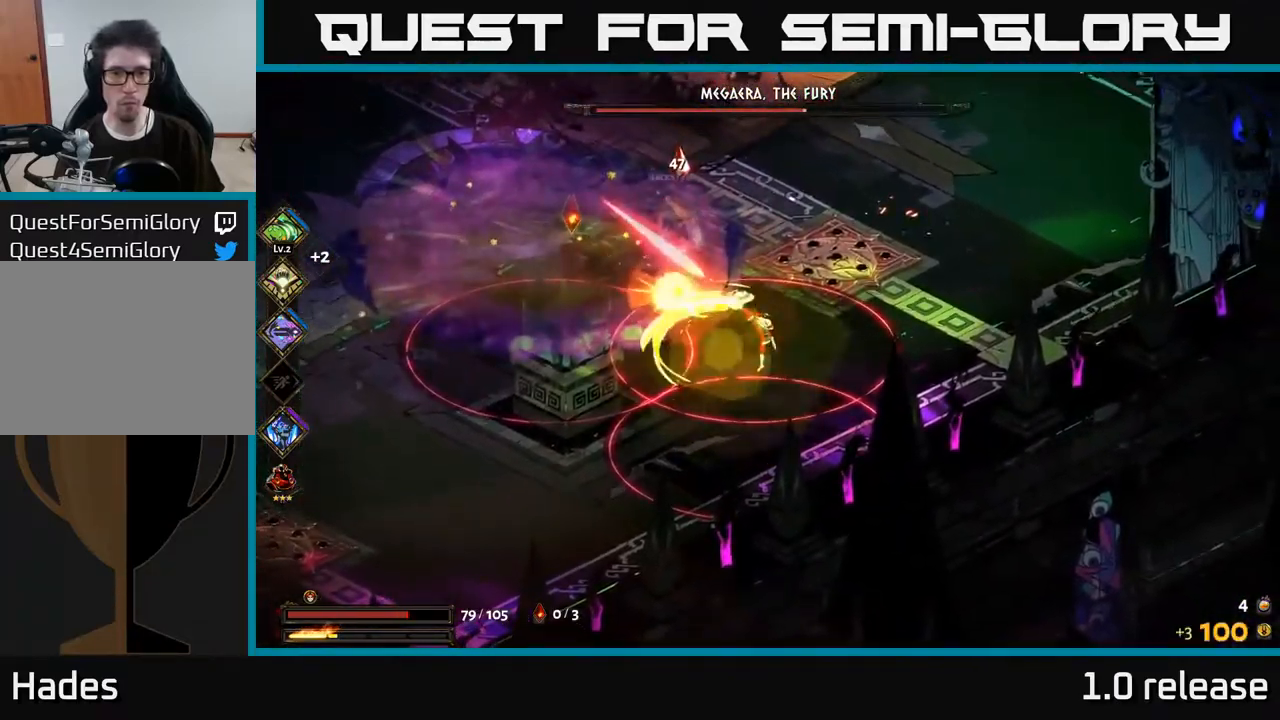
{"buttons": ["A", "X"], "left_stick": "up-left", "right_stick": "center", "events": [[34, "X", "down"], [167, "X", "up"], [250, "A", "down"], [284, "X", "down"], [367, "X", "up"], [500, "X", "down"]]}